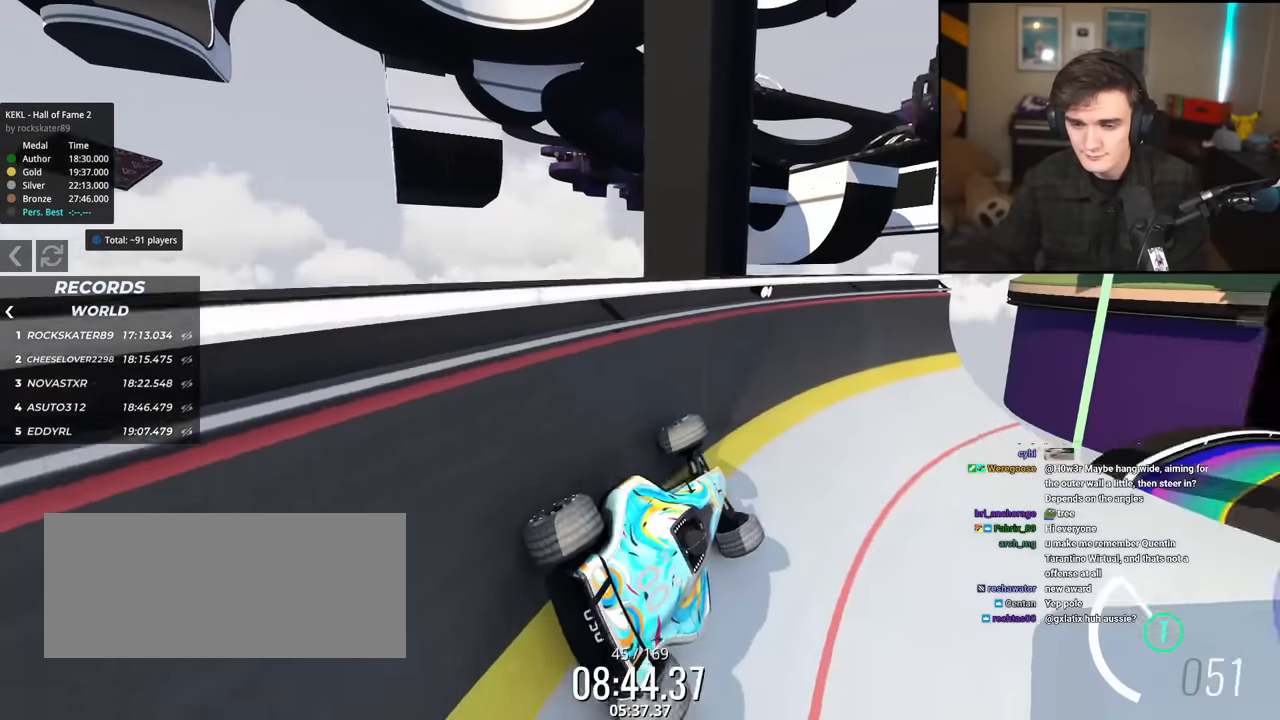
Gameplay with keyboard; each line is a JSON object with the keys held at the frame after it. "events" lists presses ("down") and releases ("up") of "brake", "down", "left", "right" and "up" between this image and that frame as [ms after this image, input, new state], when the widget could be followed in between. No other keys are recorded. Mouse input is not recorded. Key names are as the overlay labels them; some are game actions (e.g. jump) rather than physical keys.
{"keys": ["up"], "events": [[383, "right", "down"], [500, "right", "up"]]}
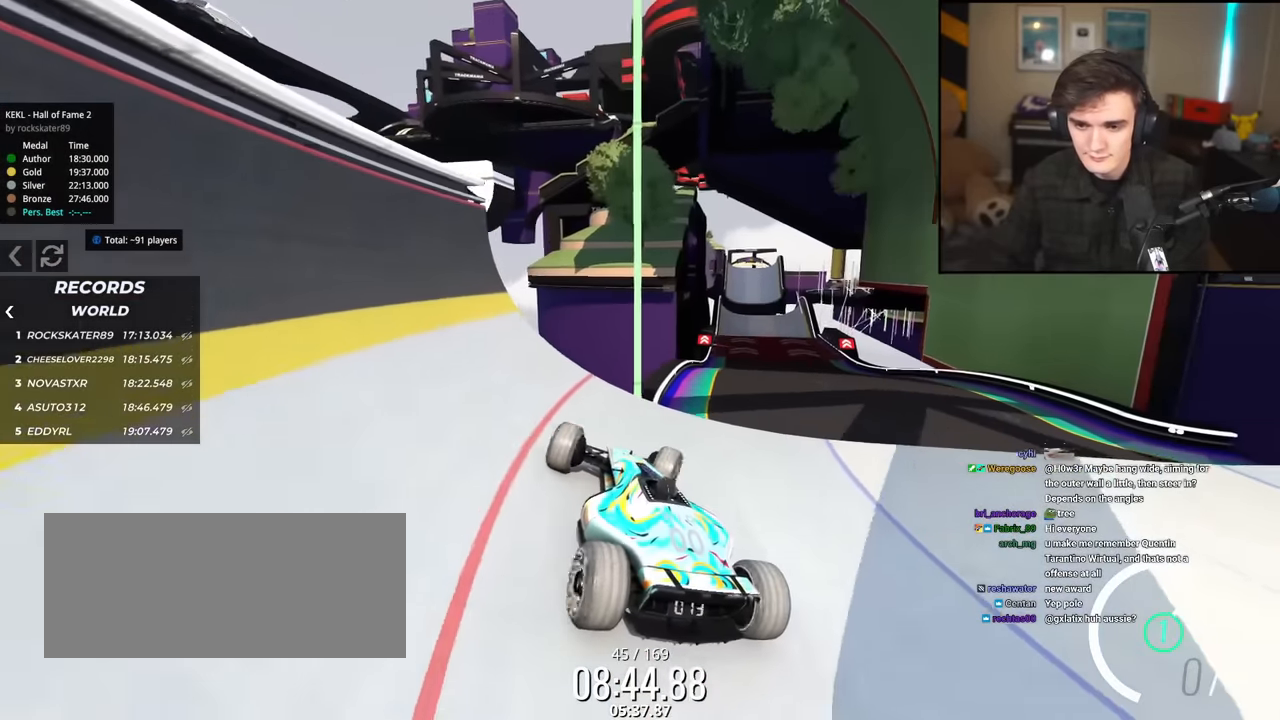
{"keys": ["left", "up"], "events": [[150, "right", "down"], [184, "right", "up"], [317, "brake", "down"], [367, "left", "down"], [467, "brake", "up"]]}
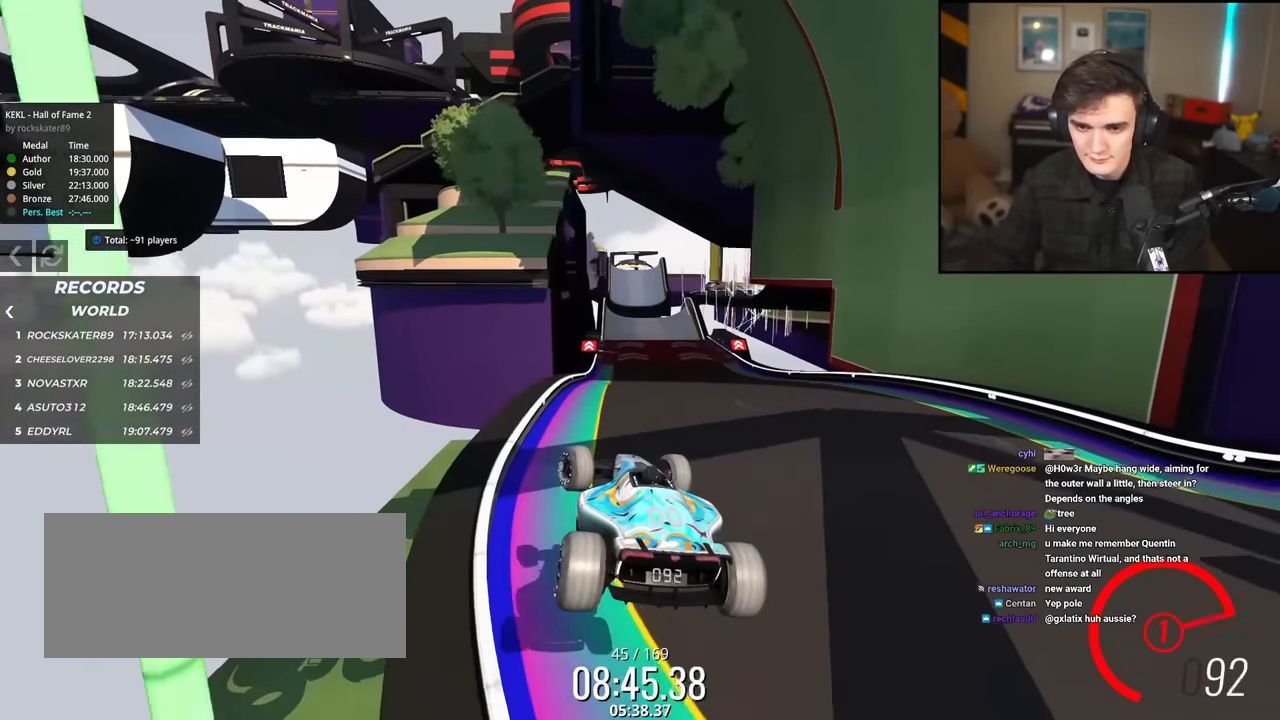
{"keys": ["up"], "events": [[383, "left", "up"]]}
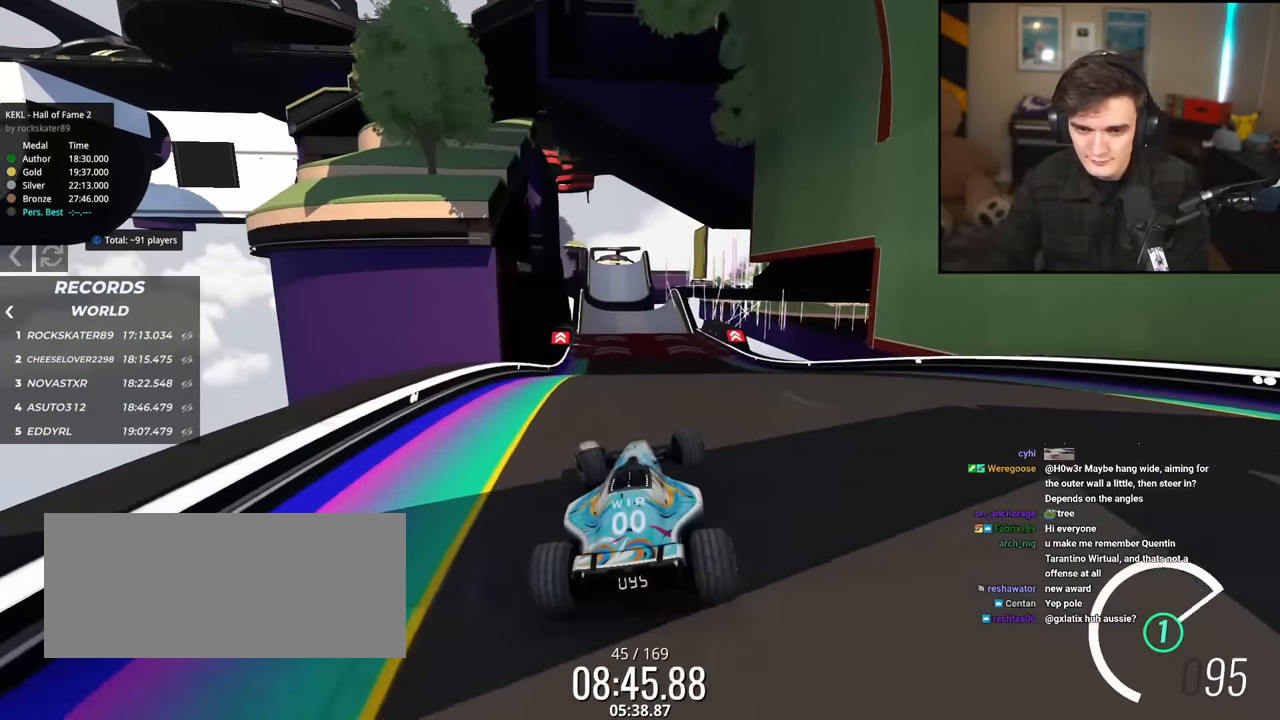
{"keys": ["up"], "events": []}
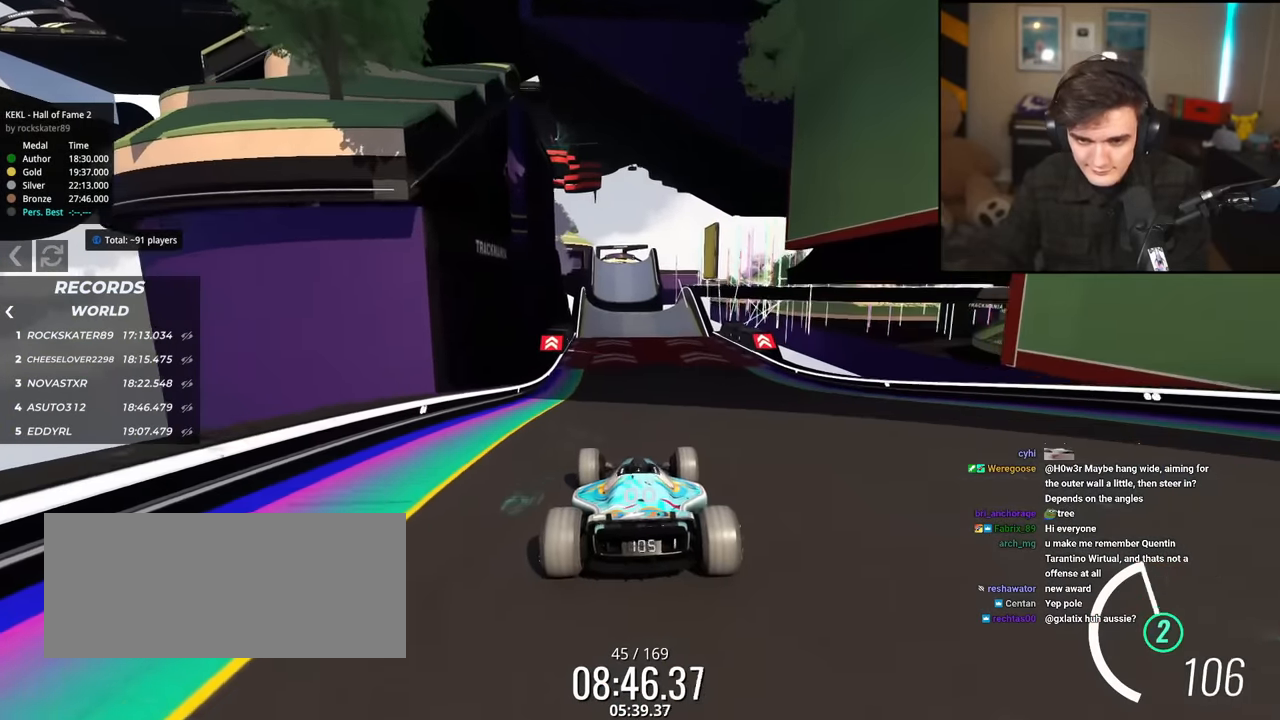
{"keys": ["up"], "events": [[417, "right", "down"], [467, "right", "up"]]}
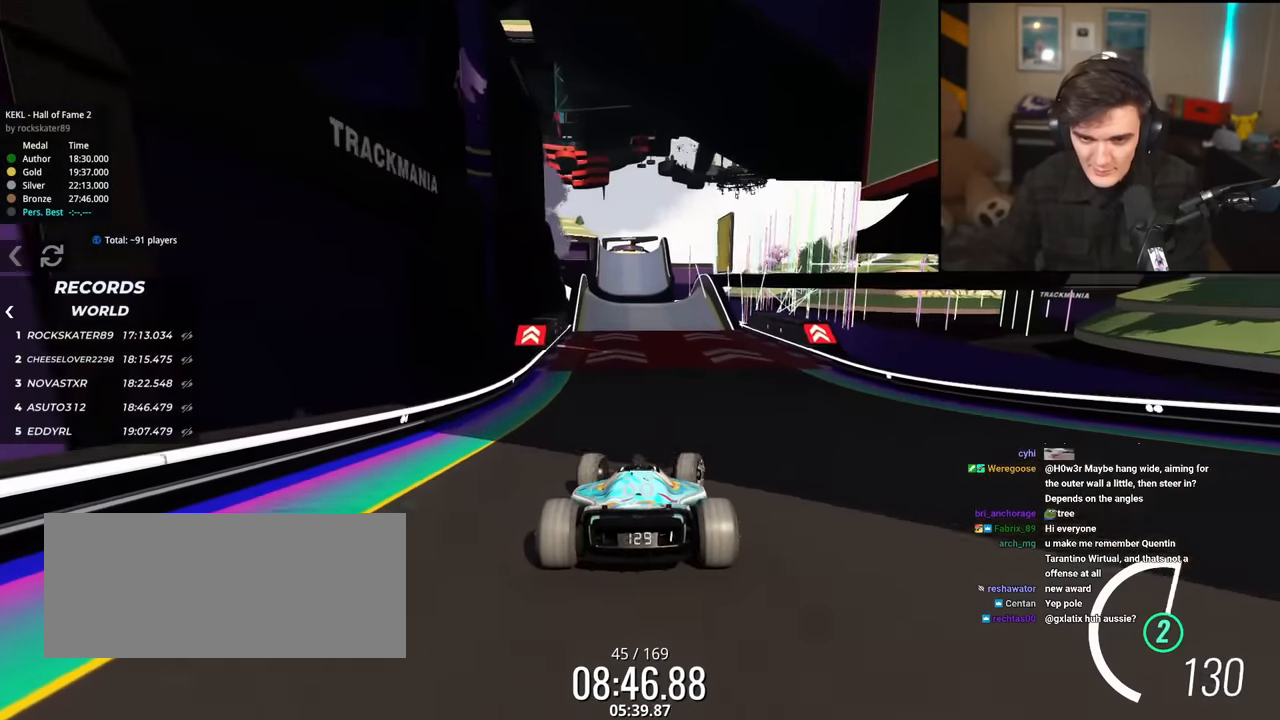
{"keys": [], "events": [[334, "left", "down"], [384, "left", "up"], [384, "up", "up"]]}
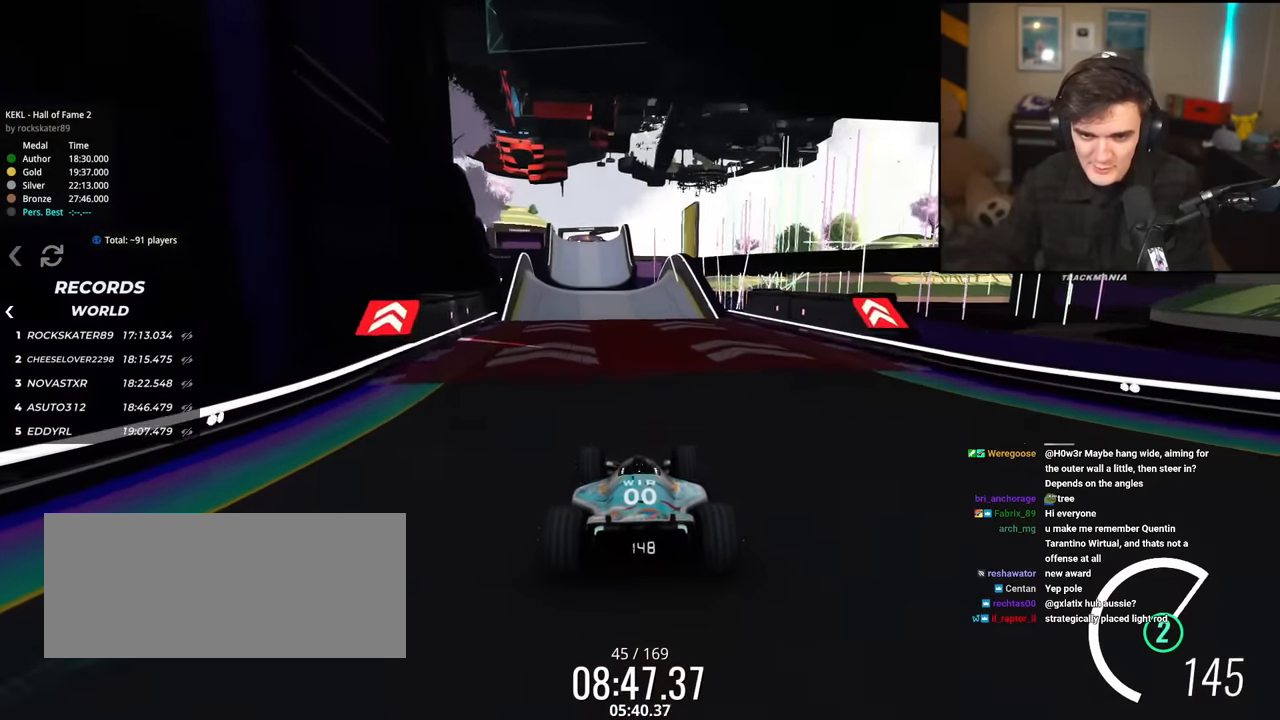
{"keys": ["left"], "events": [[500, "left", "down"]]}
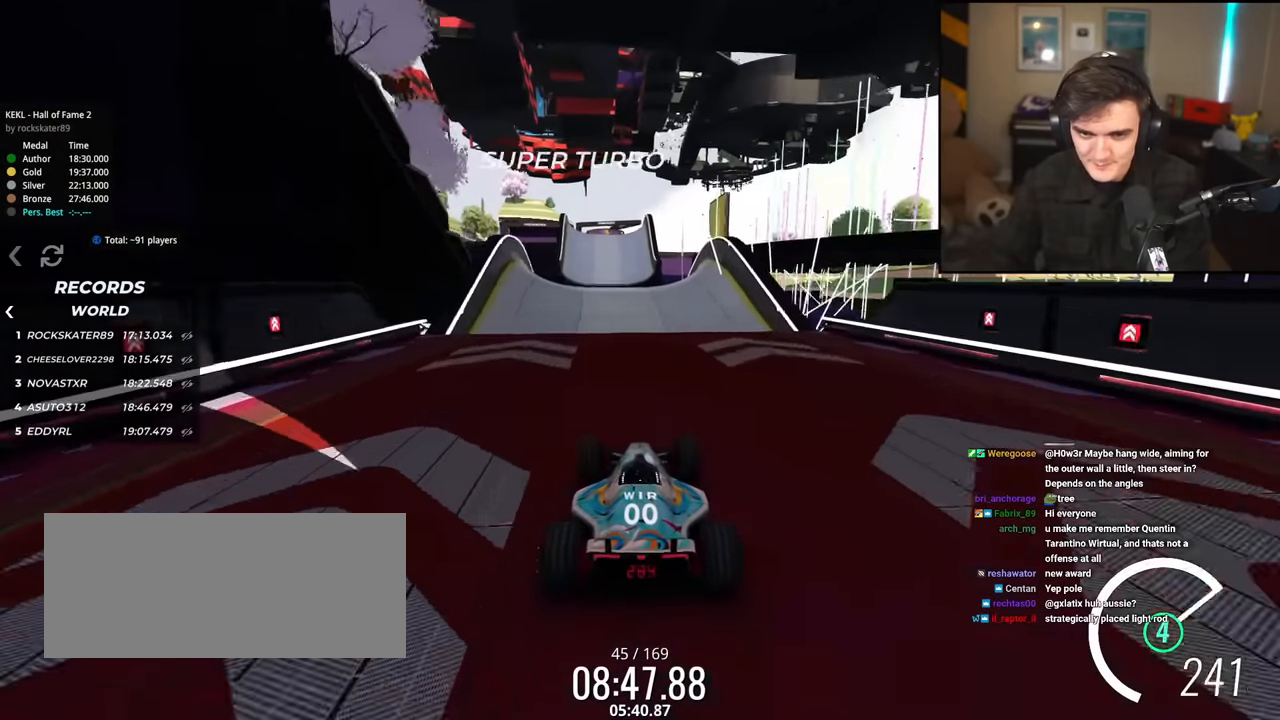
{"keys": ["brake", "left"], "events": [[50, "left", "up"], [134, "left", "down"], [284, "brake", "down"]]}
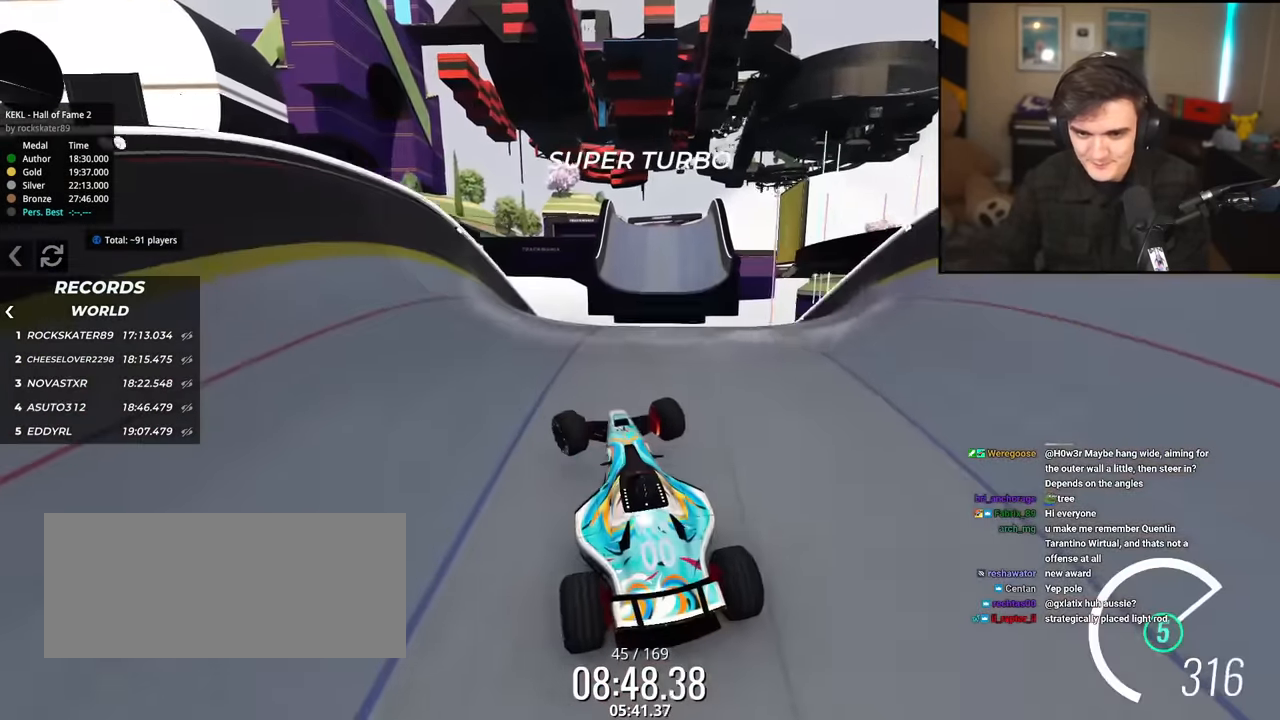
{"keys": ["brake", "right"], "events": [[300, "left", "up"], [300, "right", "down"]]}
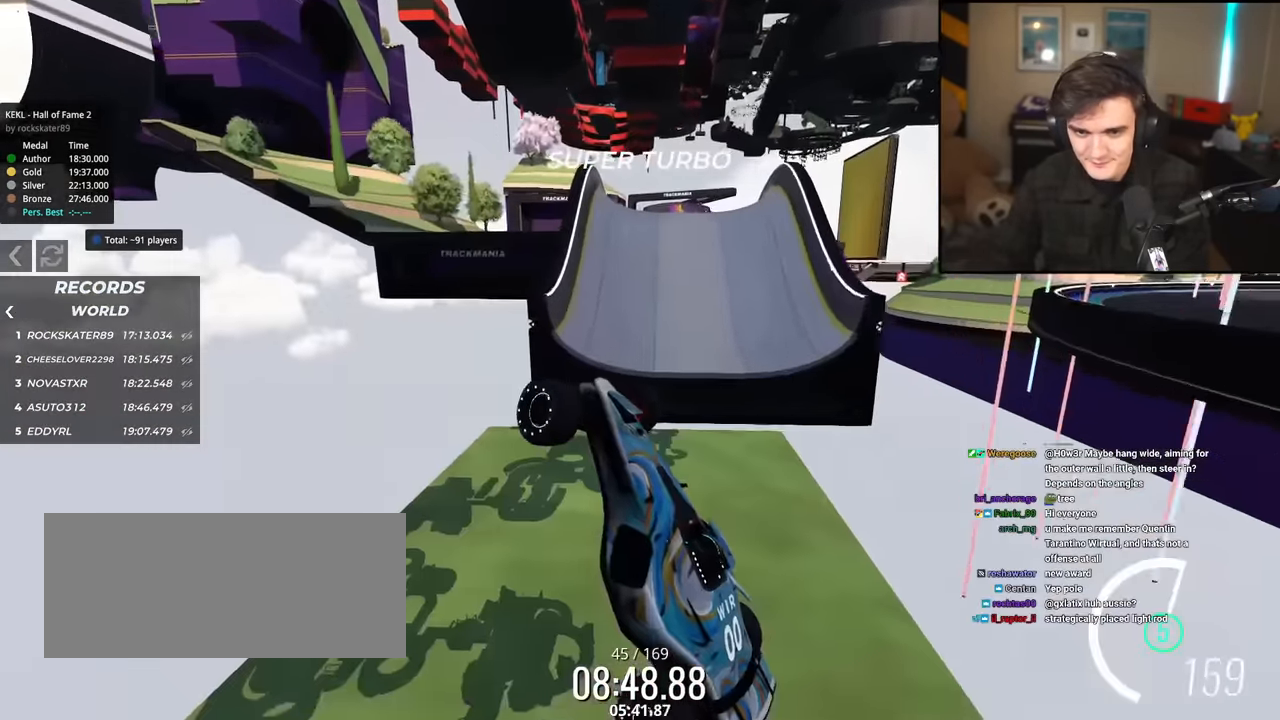
{"keys": ["brake", "right"], "events": []}
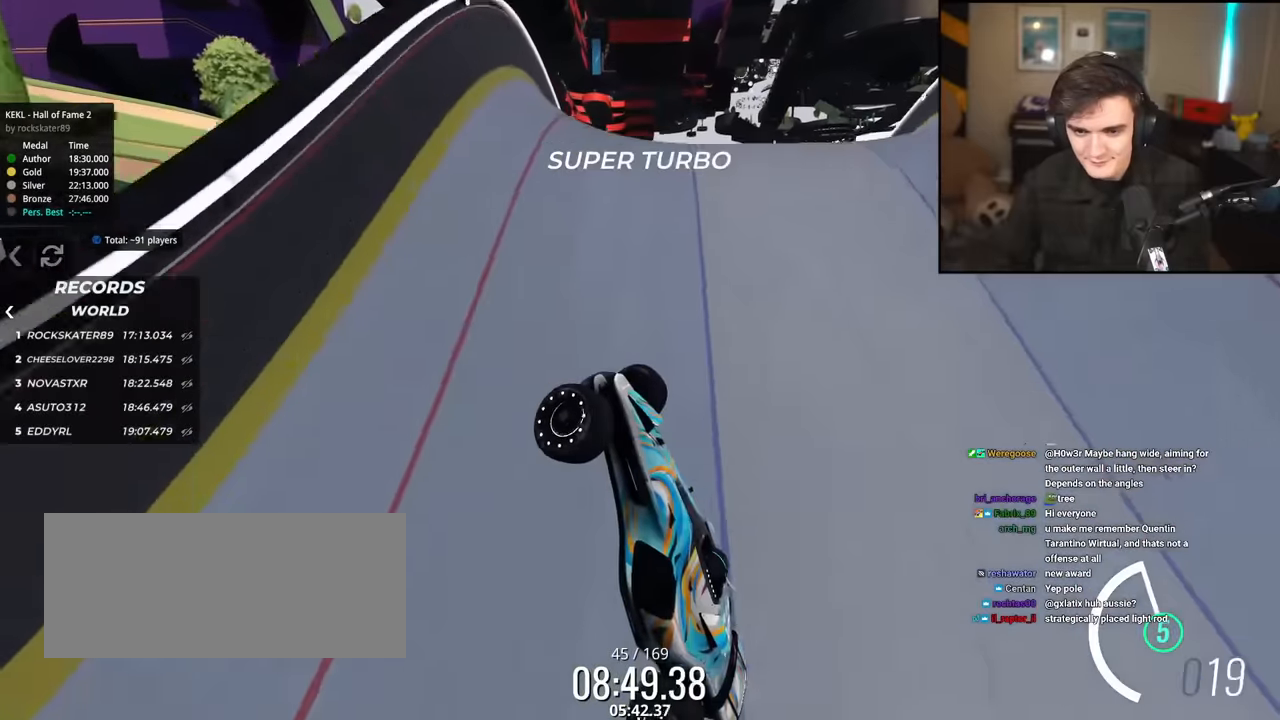
{"keys": ["brake", "right"], "events": []}
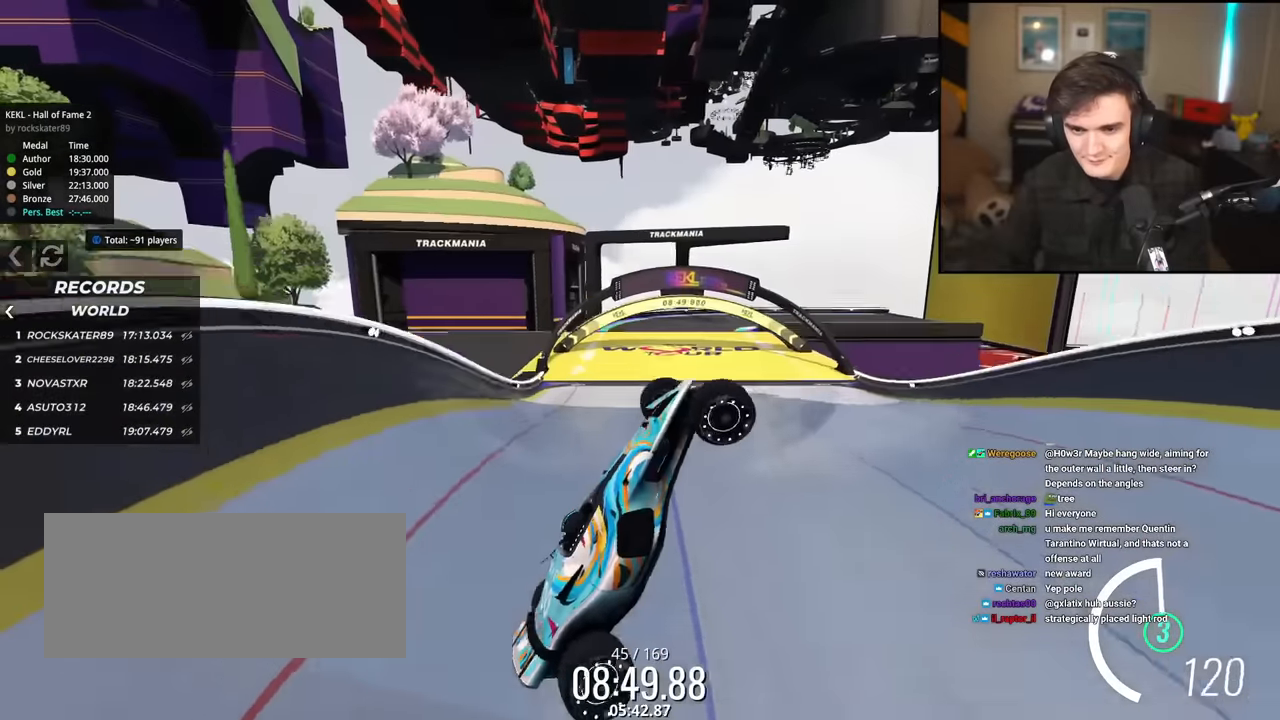
{"keys": ["right"], "events": [[200, "brake", "up"]]}
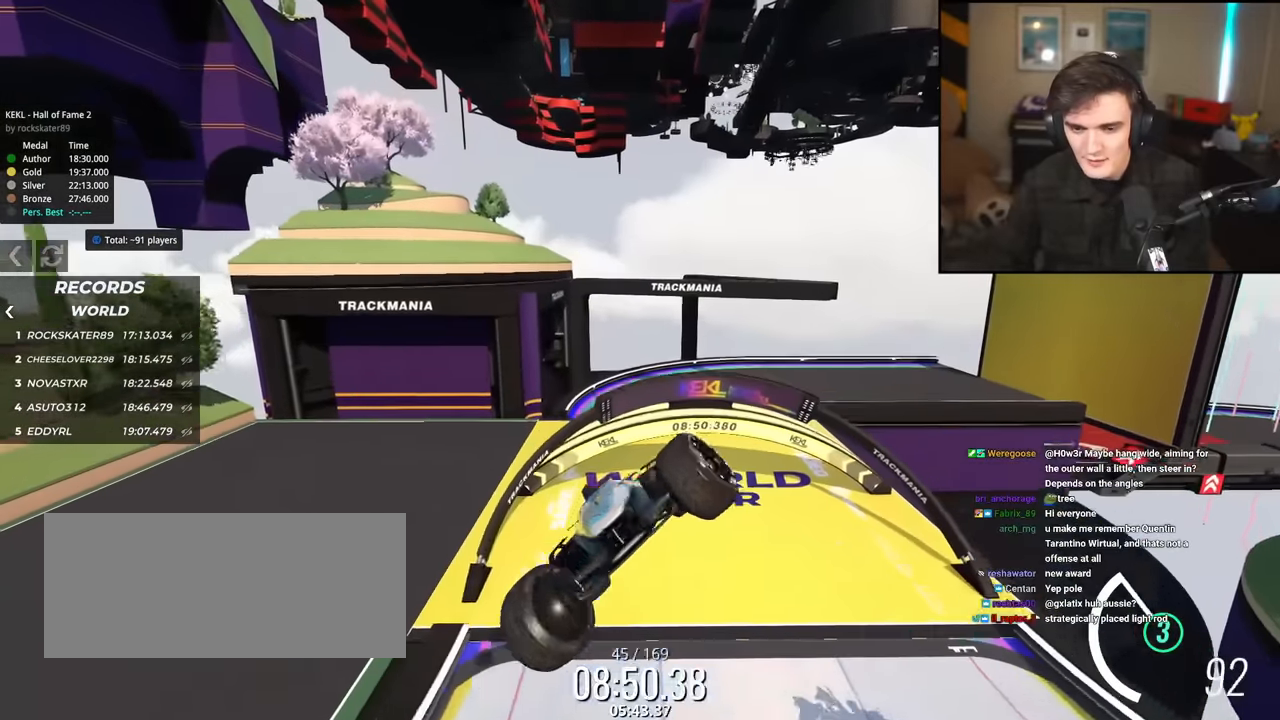
{"keys": ["right"], "events": []}
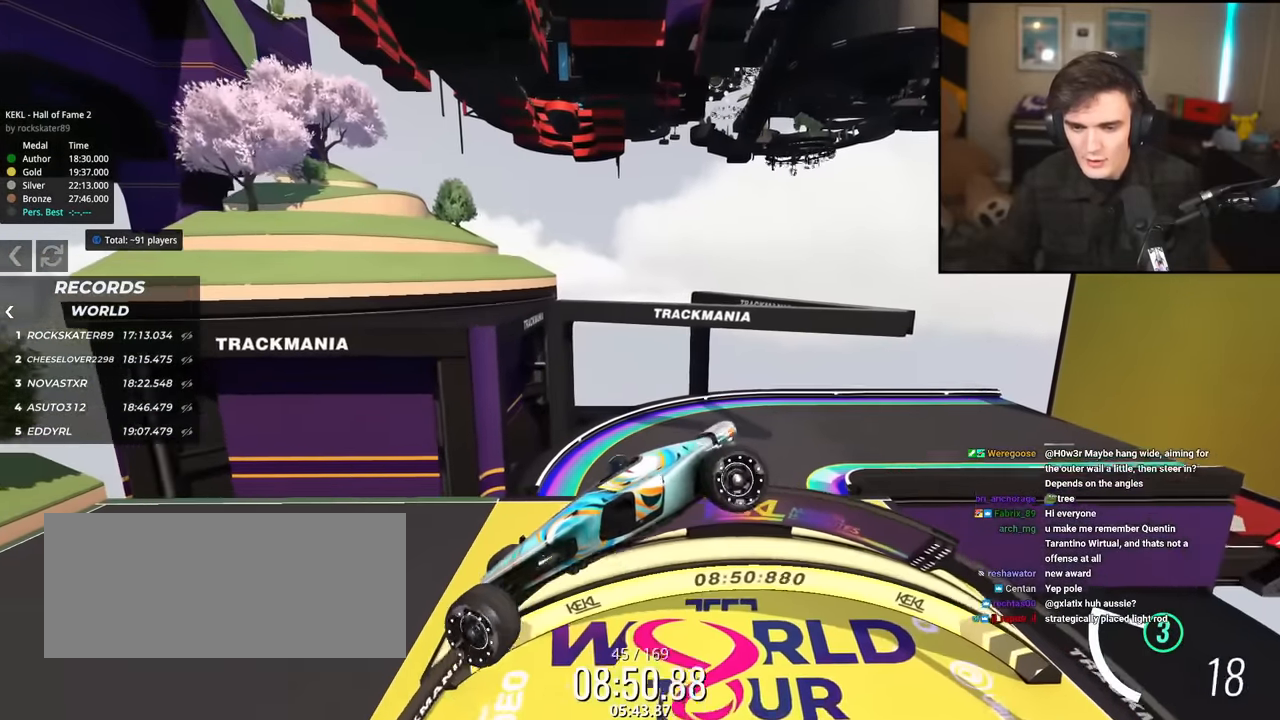
{"keys": ["right"], "events": []}
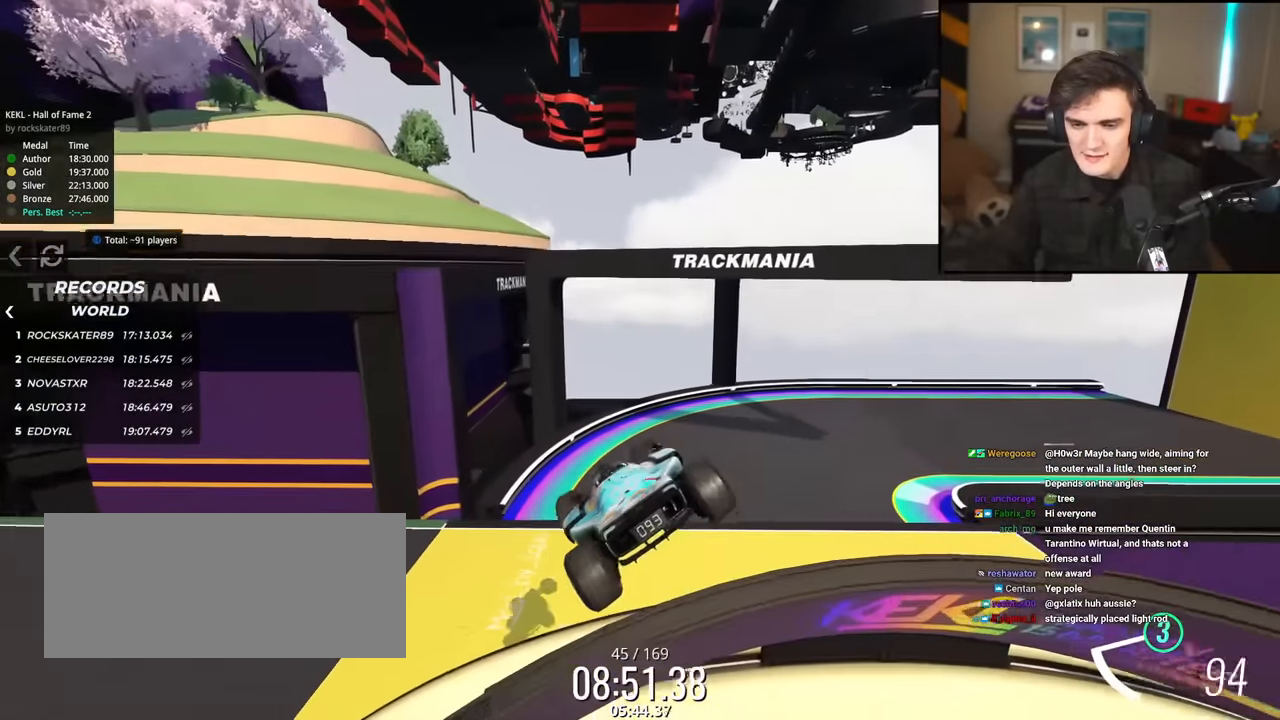
{"keys": [], "events": [[350, "right", "up"]]}
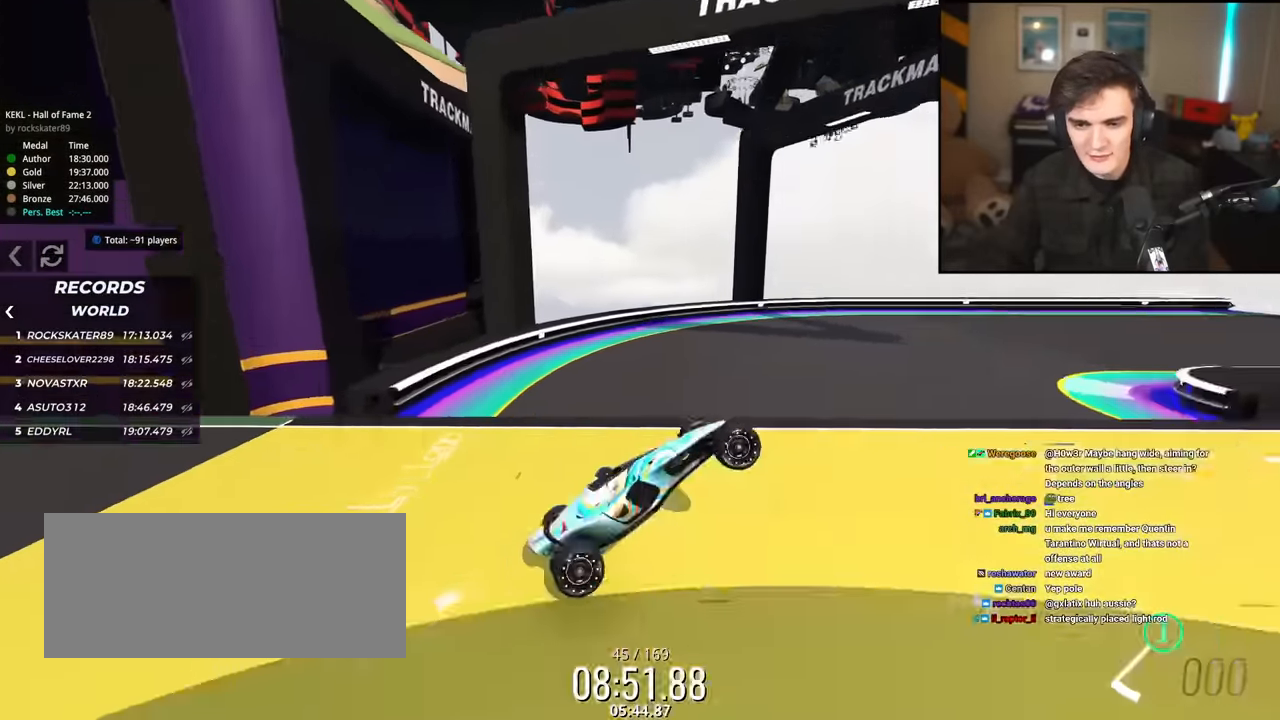
{"keys": ["right", "up"], "events": [[33, "right", "down"], [350, "up", "down"]]}
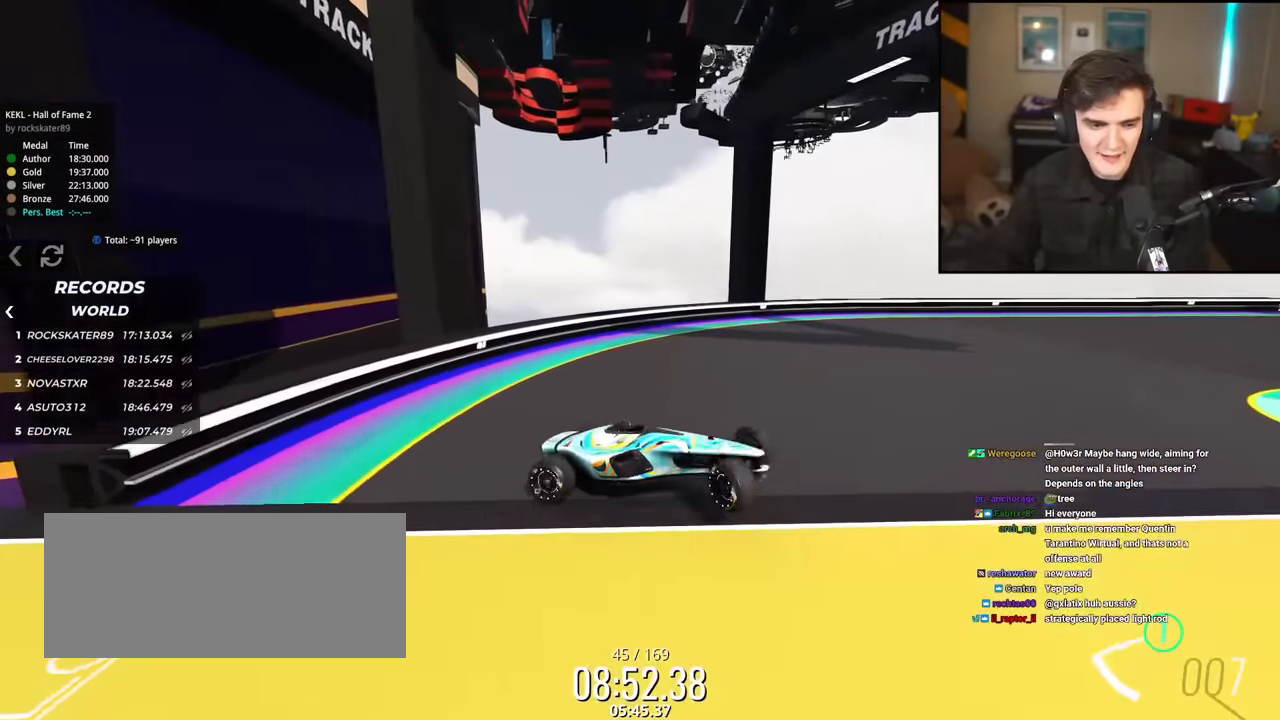
{"keys": ["right", "up"], "events": []}
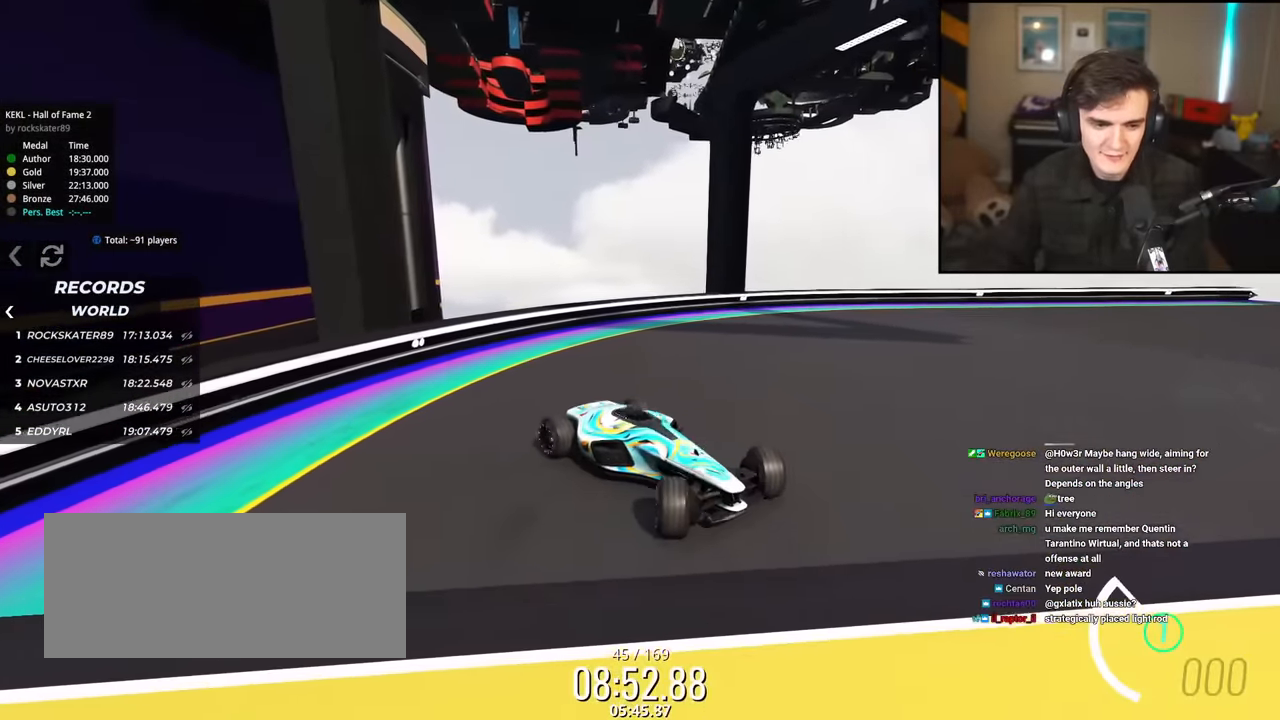
{"keys": ["right", "up"], "events": []}
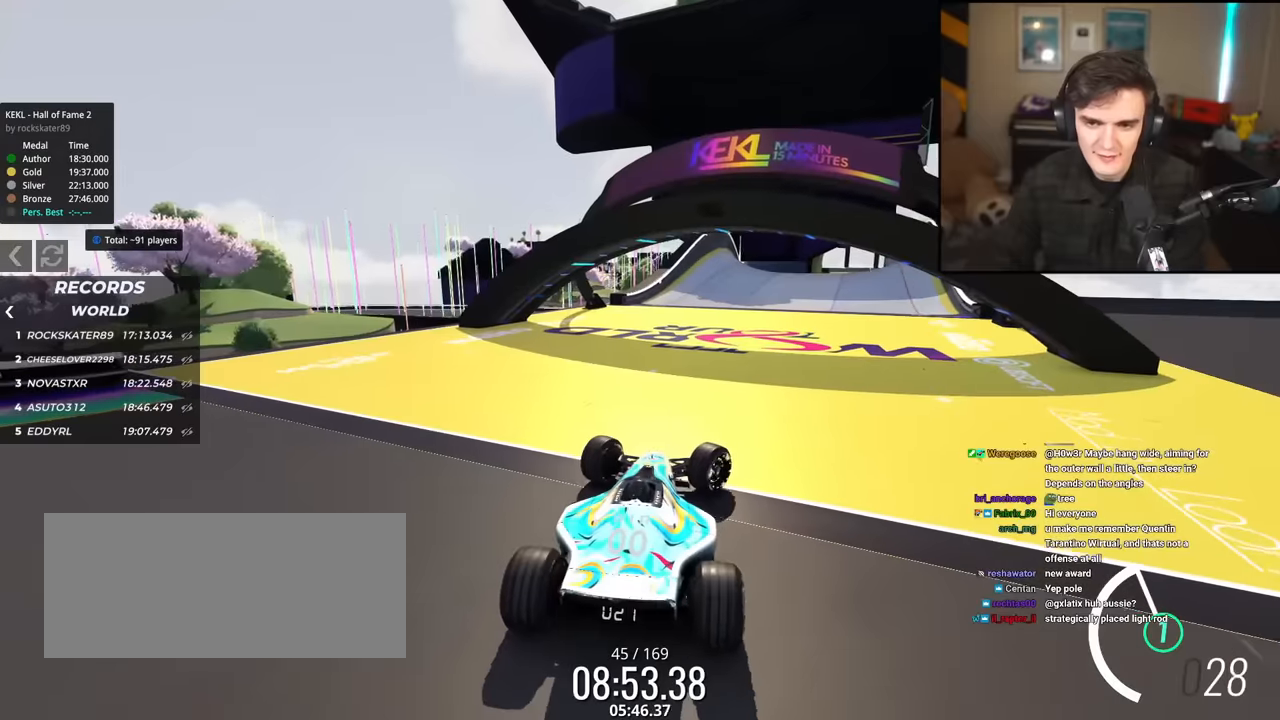
{"keys": ["left", "up"], "events": [[267, "right", "up"], [350, "left", "down"]]}
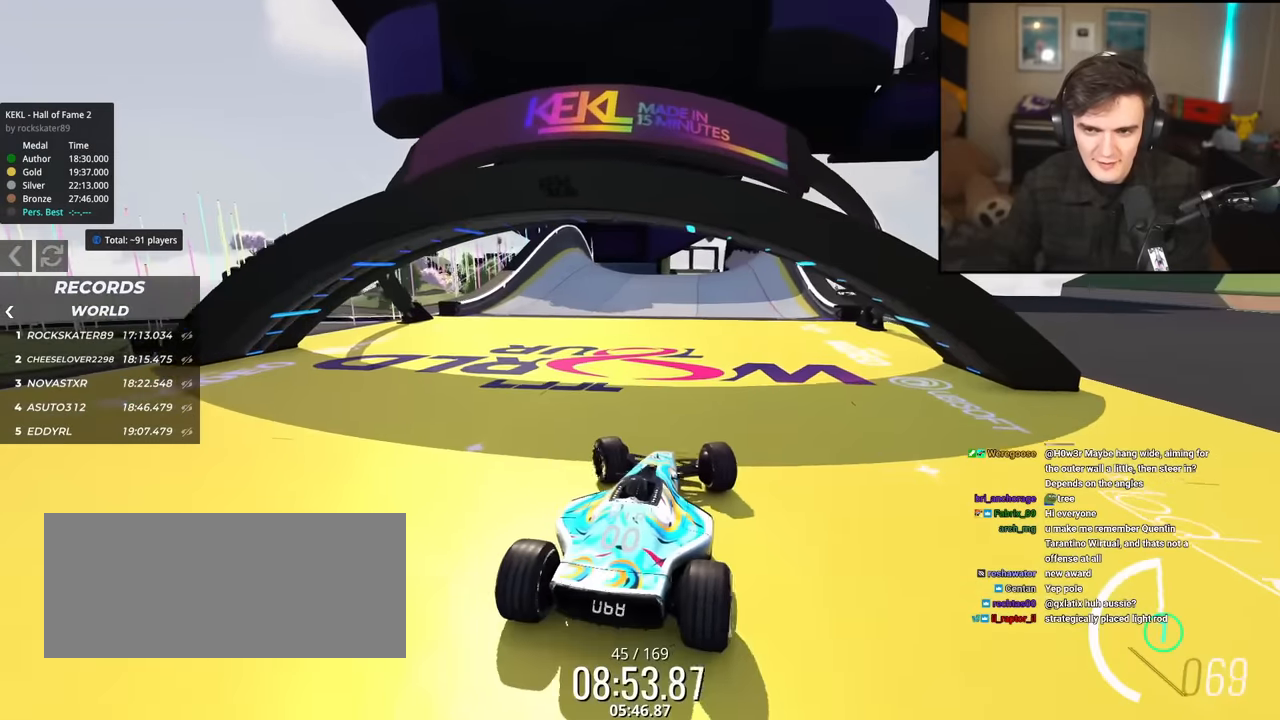
{"keys": ["brake", "left"], "events": [[83, "up", "up"], [333, "brake", "down"]]}
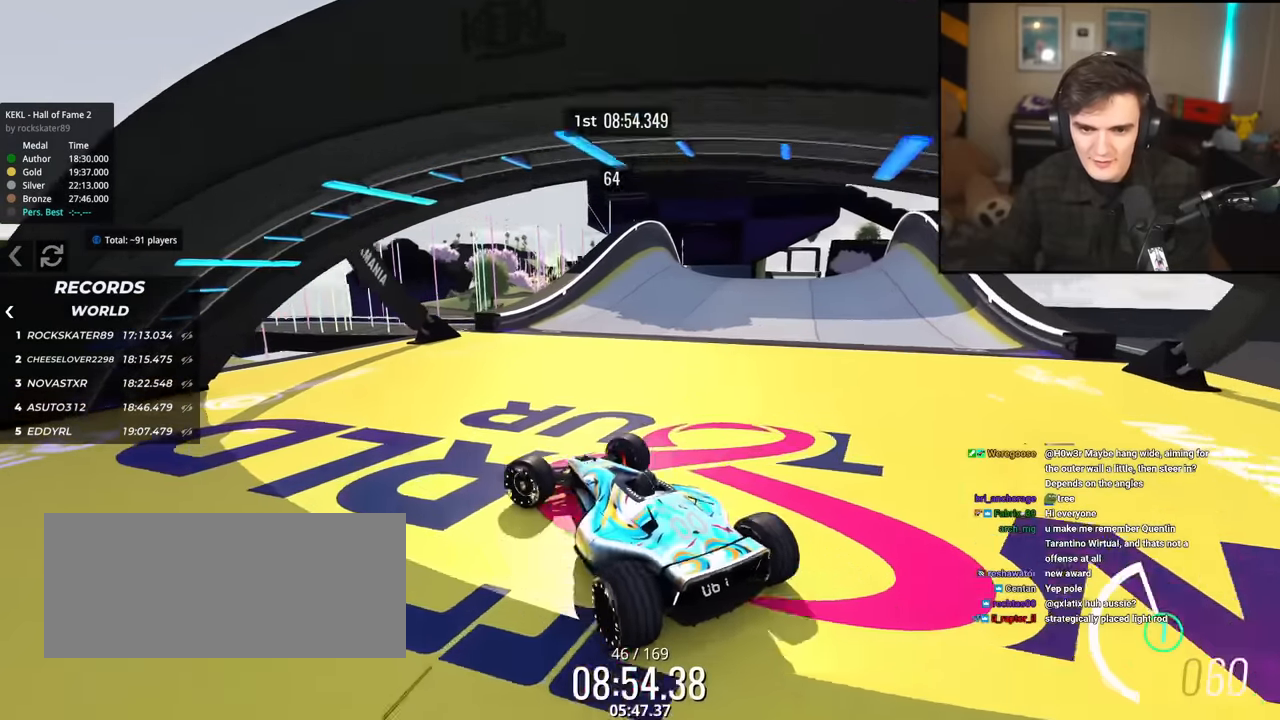
{"keys": ["brake", "left", "up"], "events": [[200, "up", "down"]]}
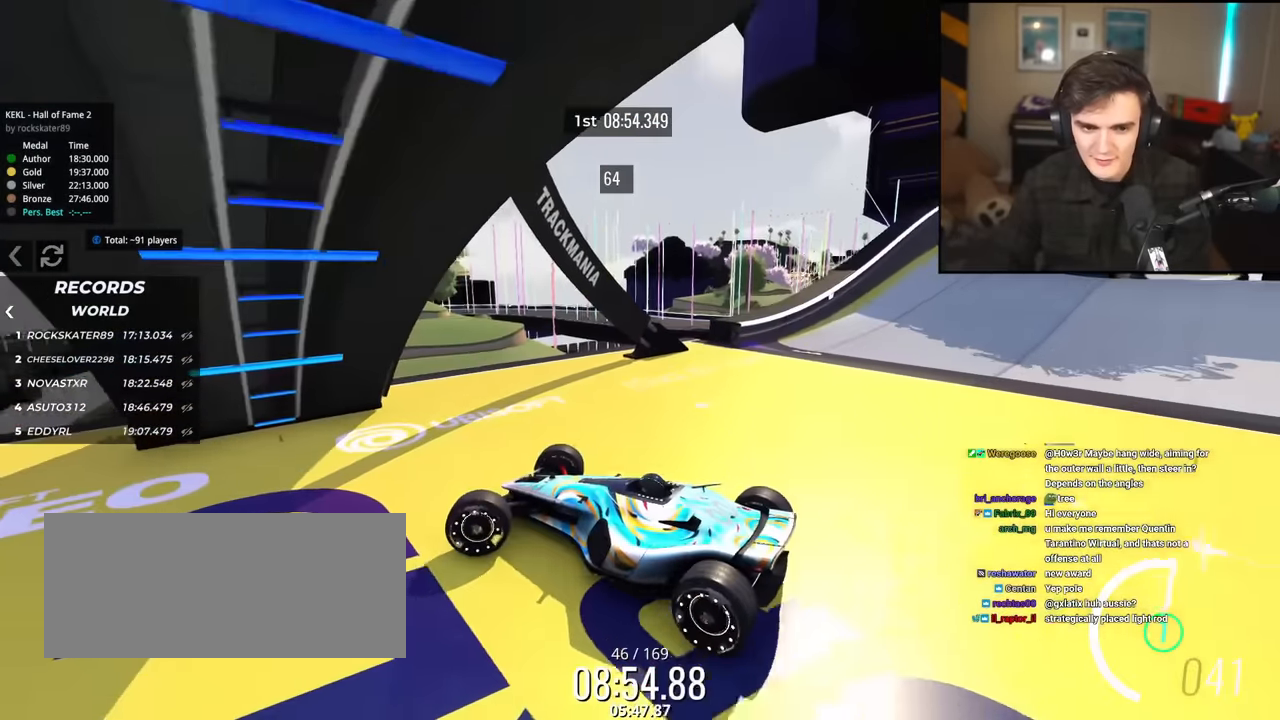
{"keys": ["right", "up"], "events": [[300, "brake", "up"], [400, "left", "up"], [500, "right", "down"]]}
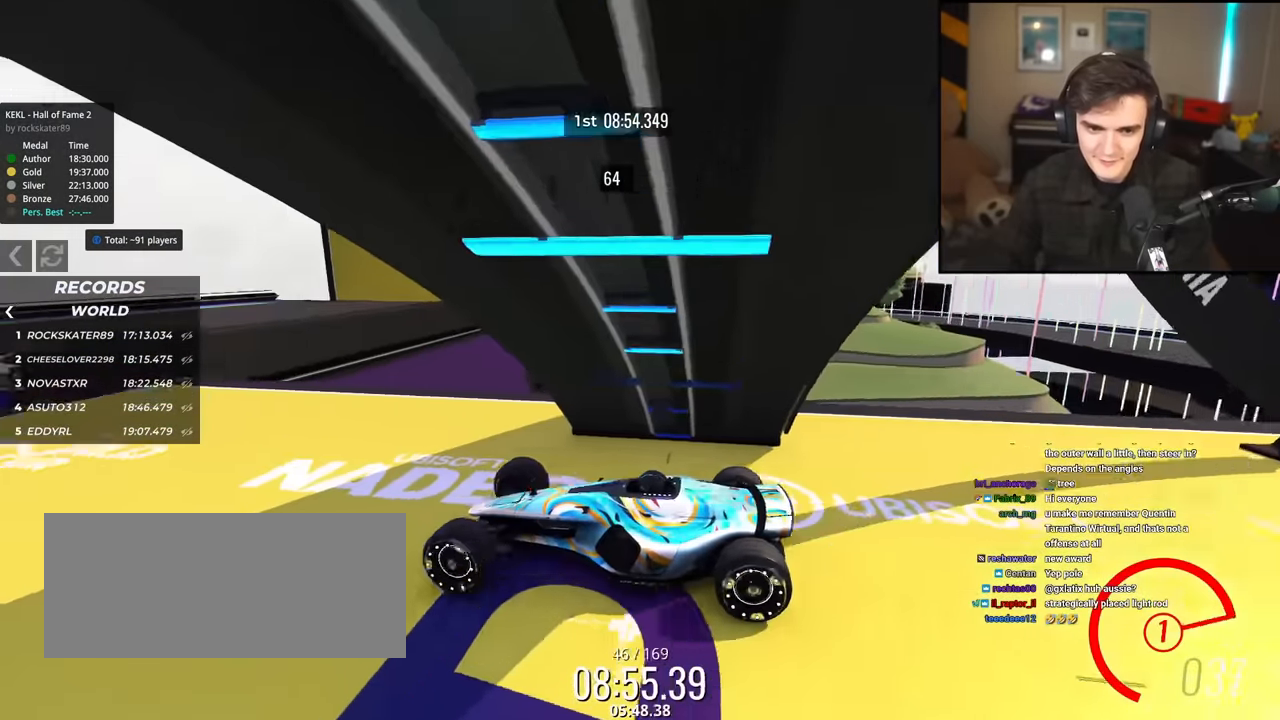
{"keys": ["left", "up"], "events": [[234, "right", "up"], [317, "left", "down"]]}
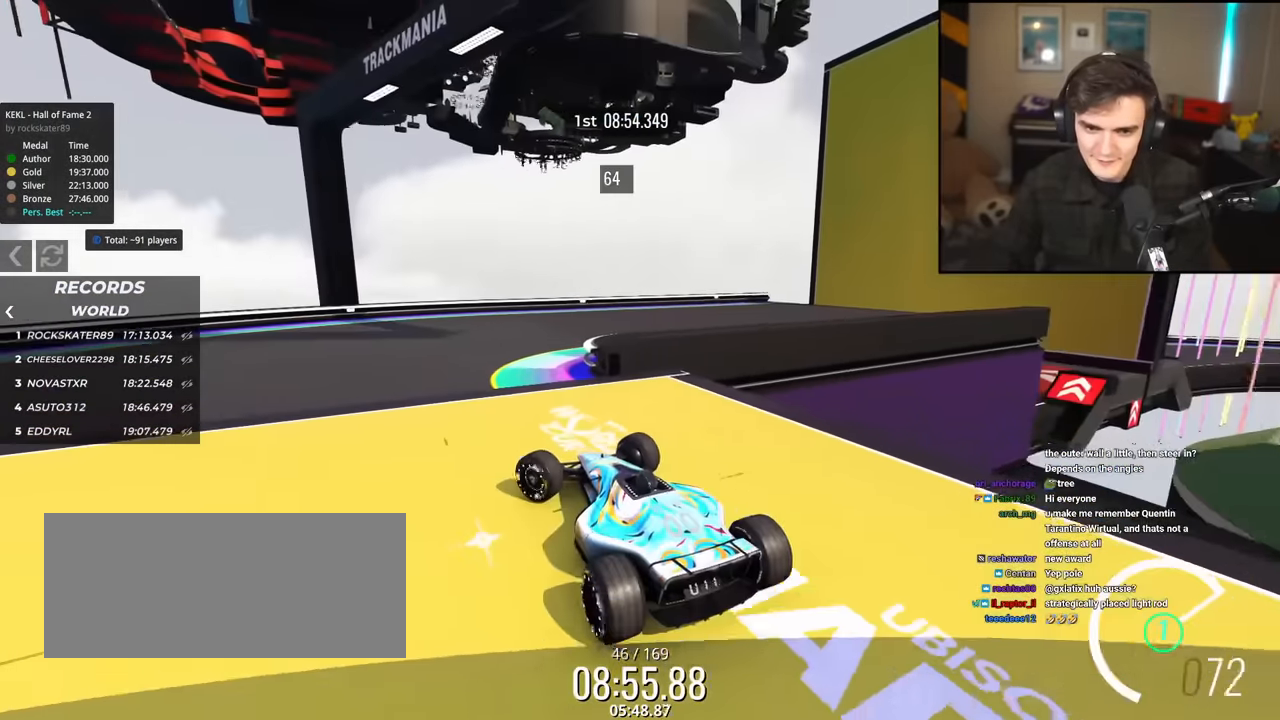
{"keys": ["right", "up"], "events": [[100, "left", "up"], [150, "right", "down"]]}
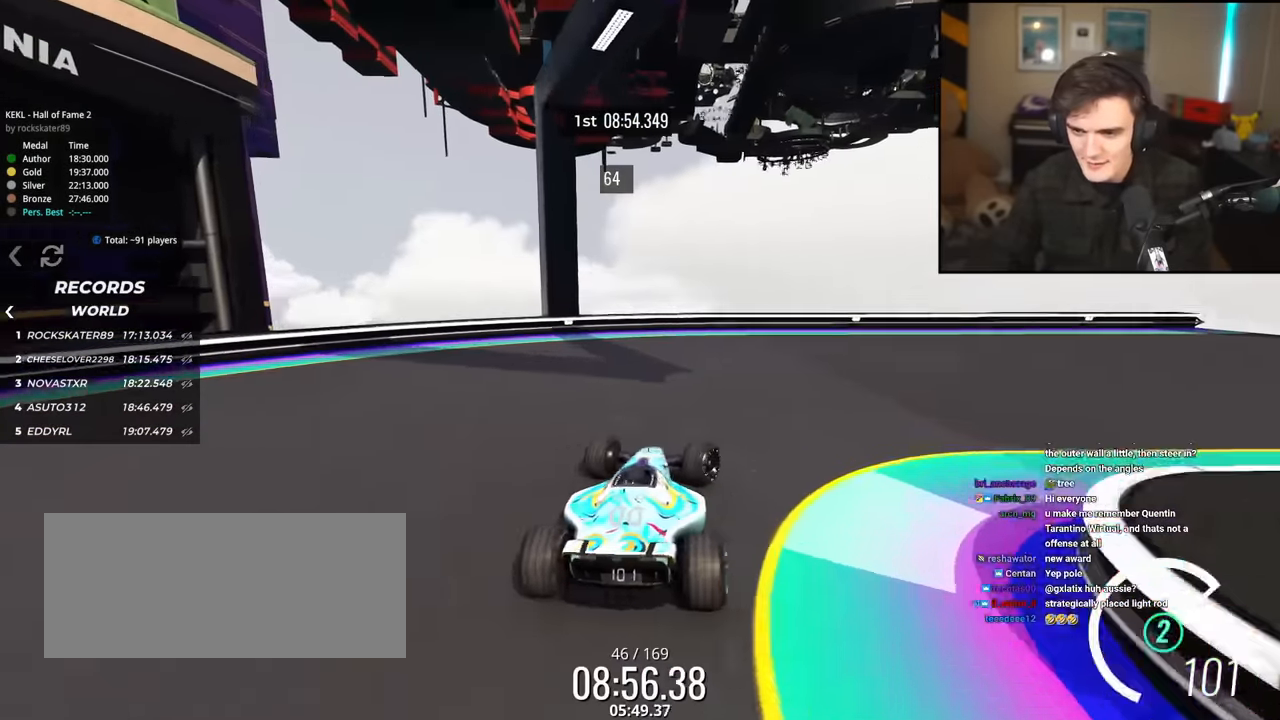
{"keys": ["right", "up"], "events": []}
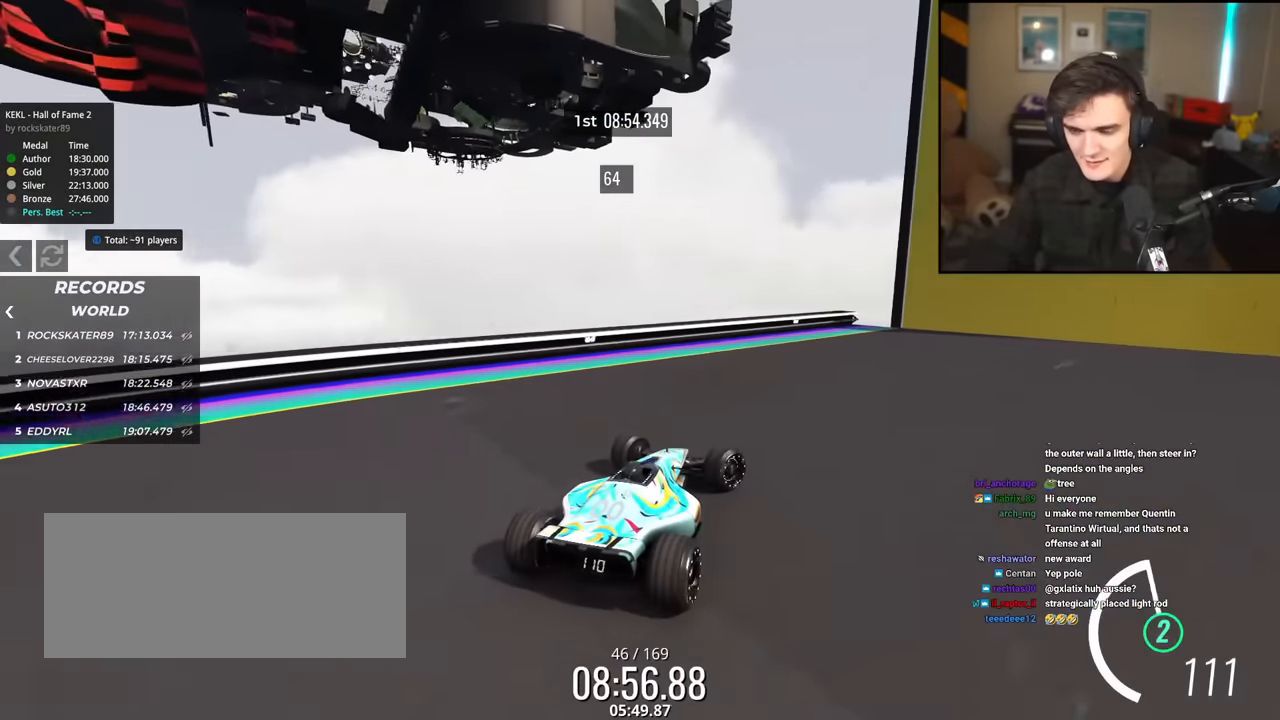
{"keys": ["up"], "events": [[283, "right", "up"], [367, "left", "down"], [467, "left", "up"]]}
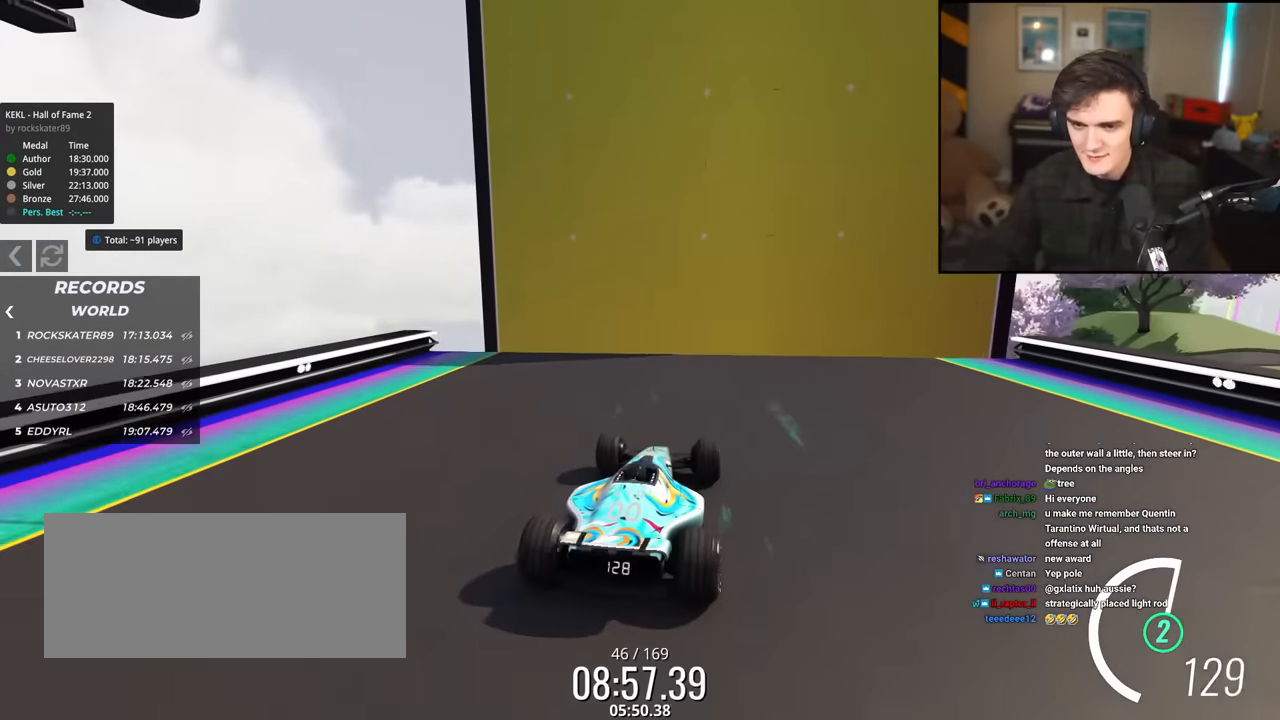
{"keys": ["brake", "up"], "events": [[434, "brake", "down"]]}
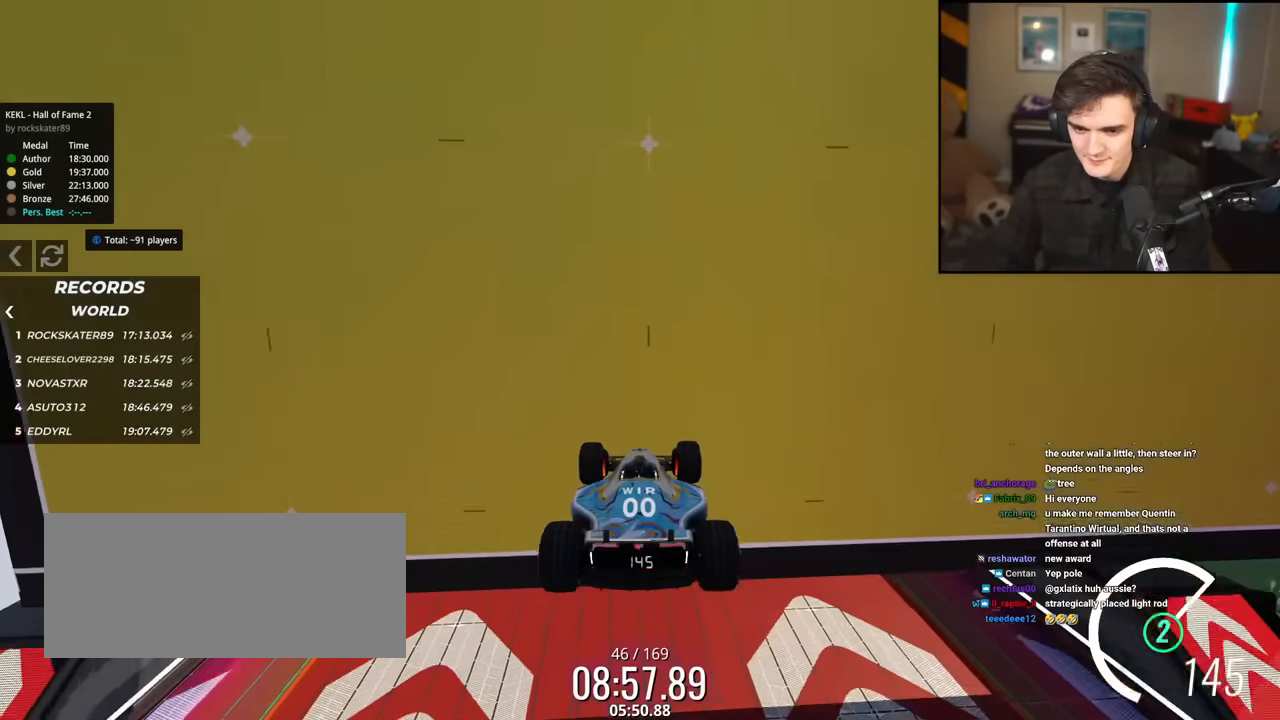
{"keys": ["up"], "events": [[350, "brake", "up"]]}
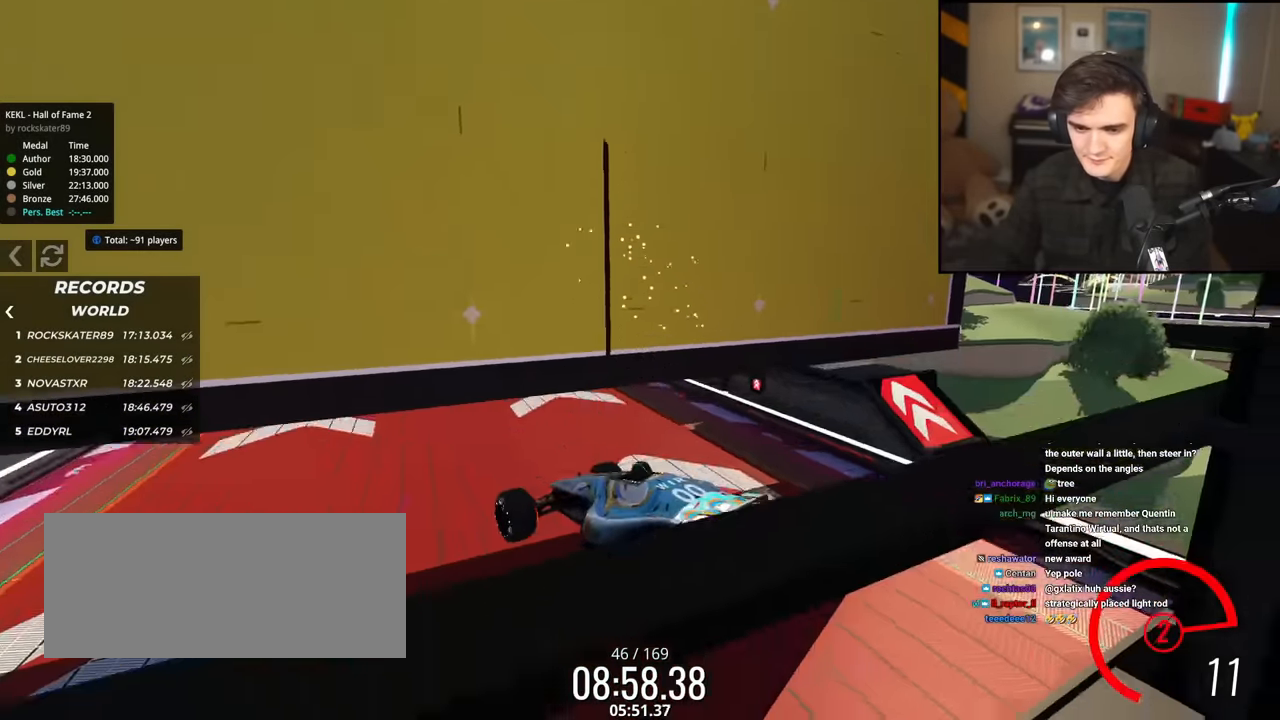
{"keys": ["right", "up"], "events": [[184, "right", "down"]]}
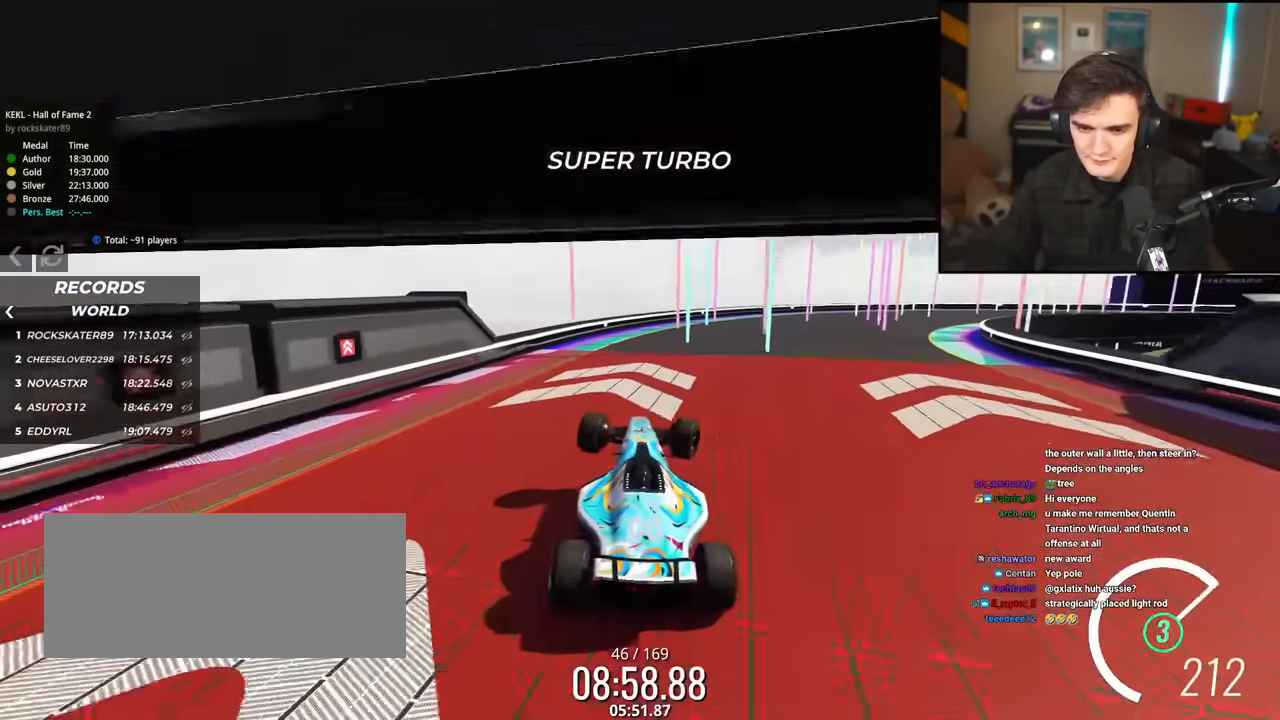
{"keys": ["right"], "events": [[250, "up", "up"]]}